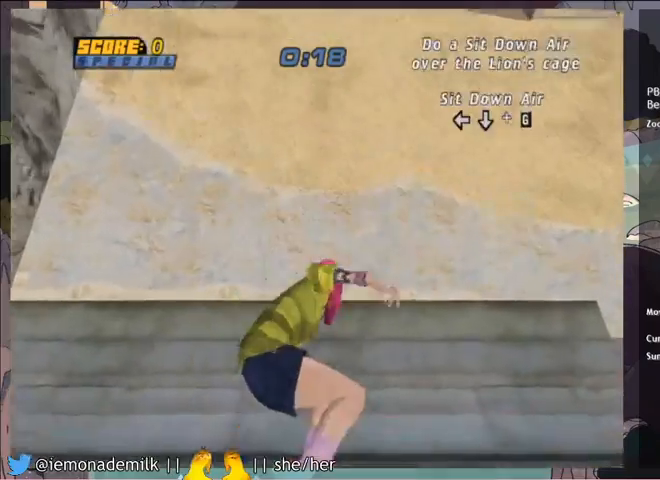
Gameplay with a controller (PlayStation layout); each line is a JSON object with the inputs held at the frame after it. "events" lists button and stick changes between this image and that frame as [ms after this image, input, new state], when the widget could be followed in between. Not read: right_stick.
{"buttons": ["CROSS"], "left_stick": "center", "events": []}
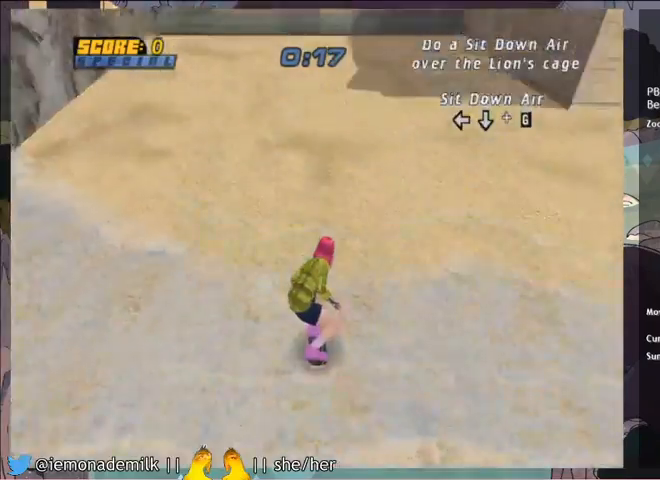
{"buttons": ["CROSS", "DPAD_RIGHT"], "left_stick": "center", "events": [[367, "DPAD_RIGHT", "down"]]}
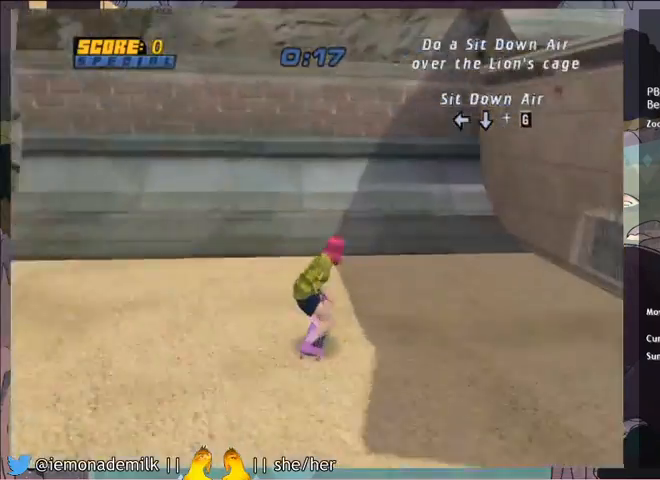
{"buttons": [], "left_stick": "center", "events": [[33, "DPAD_RIGHT", "up"], [233, "DPAD_UP", "down"], [433, "DPAD_UP", "up"], [467, "CROSS", "up"]]}
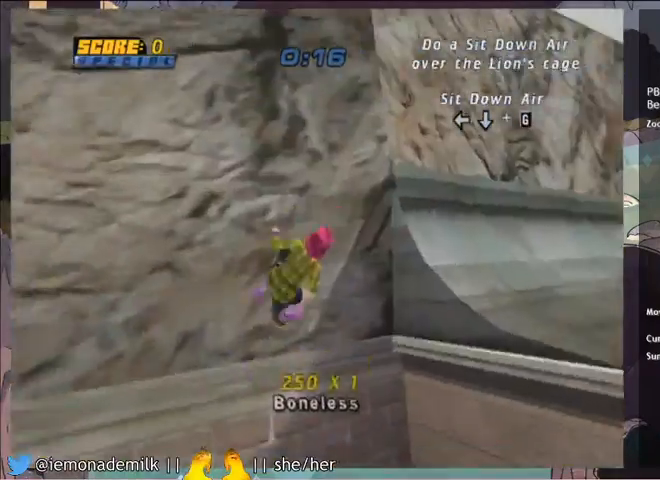
{"buttons": ["DPAD_RIGHT"], "left_stick": "center", "events": [[33, "CIRCLE", "down"], [33, "DPAD_RIGHT", "down"], [33, "DPAD_UP", "down"], [100, "CIRCLE", "up"], [167, "CIRCLE", "down"], [167, "DPAD_UP", "up"], [267, "CIRCLE", "up"], [300, "DPAD_RIGHT", "up"], [467, "DPAD_RIGHT", "down"]]}
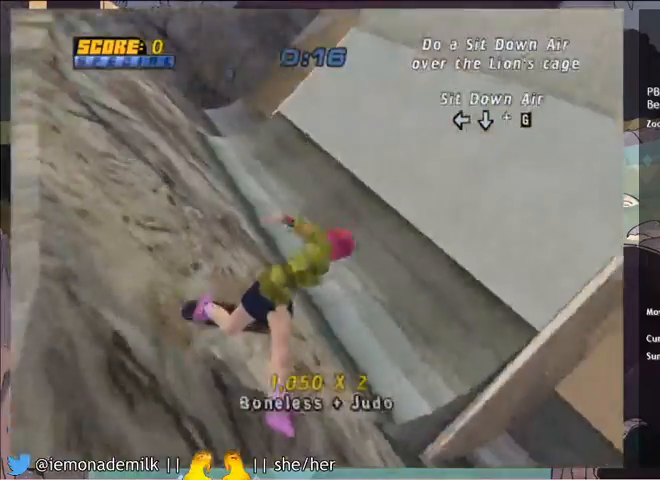
{"buttons": [], "left_stick": "center", "events": [[34, "SQUARE", "down"], [134, "SQUARE", "up"], [234, "DPAD_RIGHT", "up"]]}
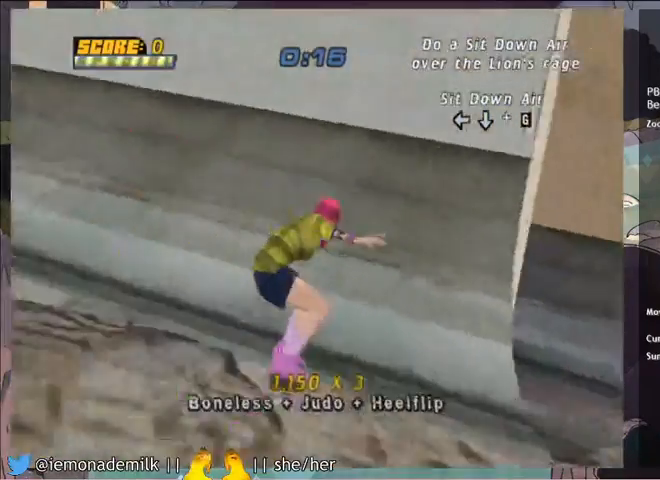
{"buttons": ["CROSS"], "left_stick": "center", "events": [[167, "R2", "down"], [233, "CROSS", "down"], [233, "R2", "up"], [333, "DPAD_RIGHT", "down"], [467, "DPAD_RIGHT", "up"]]}
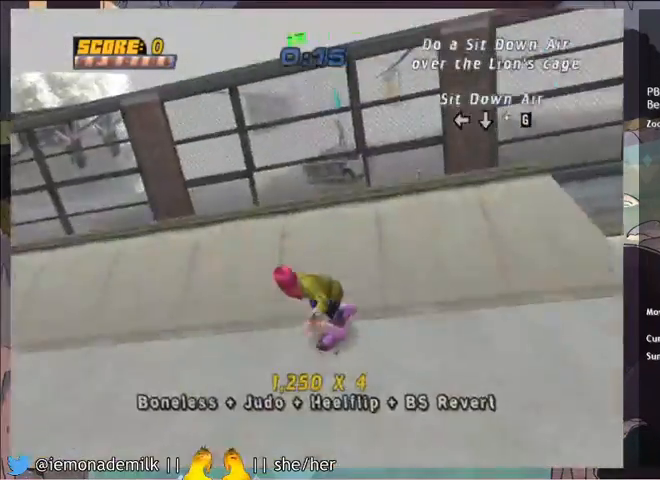
{"buttons": [], "left_stick": "center", "events": [[34, "DPAD_LEFT", "down"], [100, "CROSS", "up"], [234, "DPAD_DOWN", "down"], [234, "DPAD_LEFT", "up"], [301, "CIRCLE", "down"], [301, "DPAD_DOWN", "up"], [367, "CIRCLE", "up"]]}